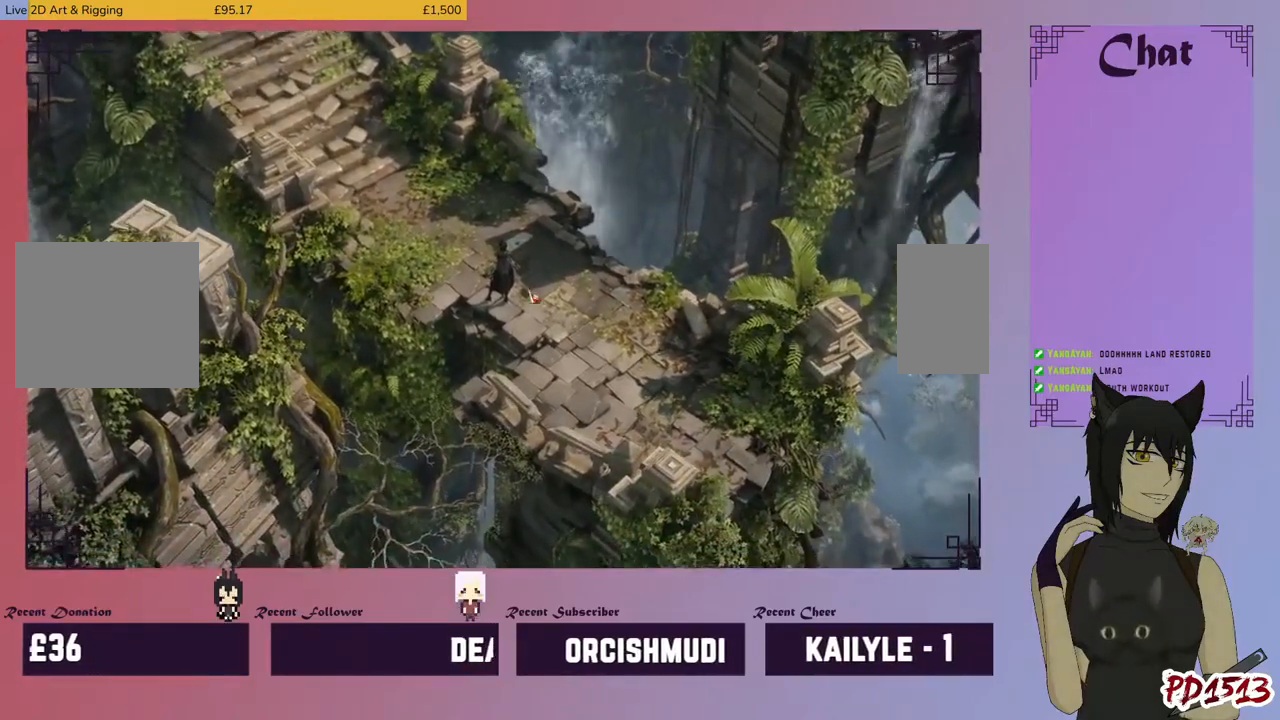
Gameplay with keyboard and mouse; each line is a JSON object with the keys and mouse buttons held at the frame after it. "events" lists presses ("down") and releases ("up") of "a", "c", "ctrl", "d", "e", "f", "q", "r", "s", "shift", "space", "tab", "v", "w", "x", "z", "mouse_left", "mouse_wheel", "mouse_right", "mouse_mb4" and "mouse_mb5" between this image and that frame as [ms after this image, input, new state], when the widget could be followed in between. "mouse_left", "mouse_wheel", "mouse_right", "mouse_mb4", "mouse_mb5" = the "left", "wheel", "right", "mb4", "mb5" buttons of the "mouse" list. No other keys are recorded. "wheel" means that the mouse wheel is clicked or scrolled. Mouse movement is not recorded.
{"keys": [], "mouse": [], "events": [[400, "mouse_left", "down"], [500, "mouse_left", "up"]]}
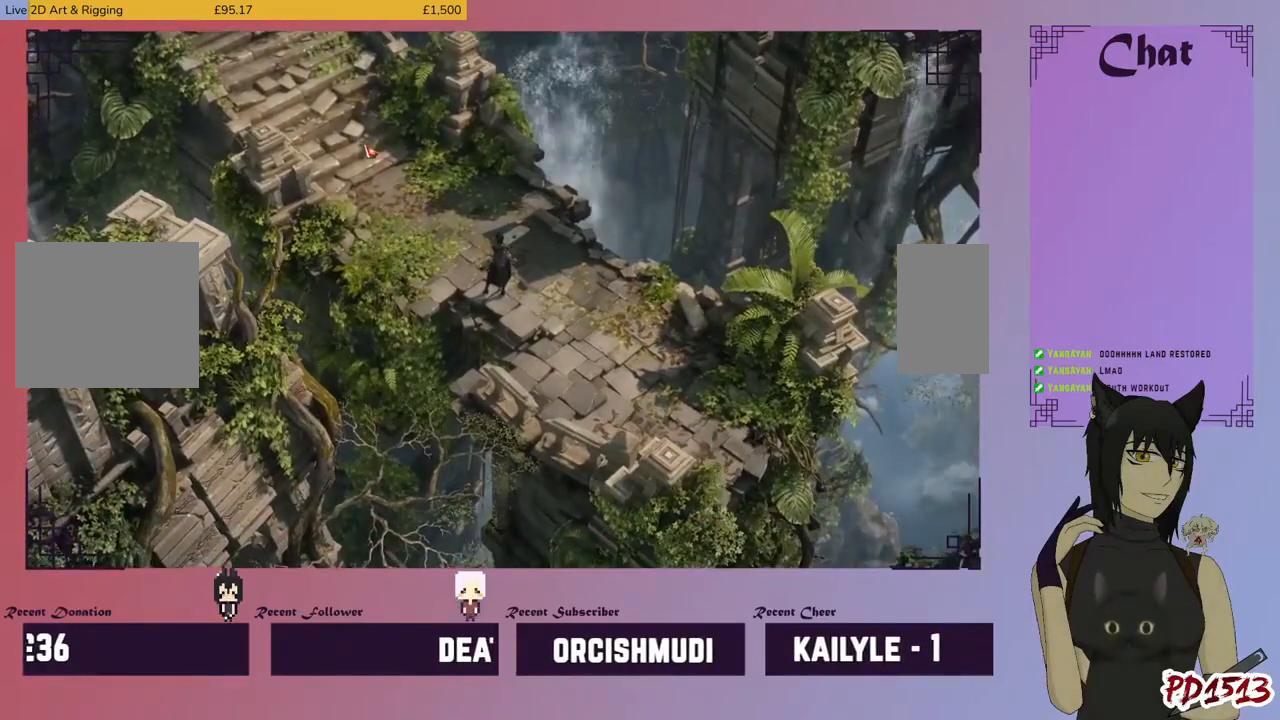
{"keys": [], "mouse": [], "events": [[367, "mouse_left", "down"], [433, "mouse_left", "up"]]}
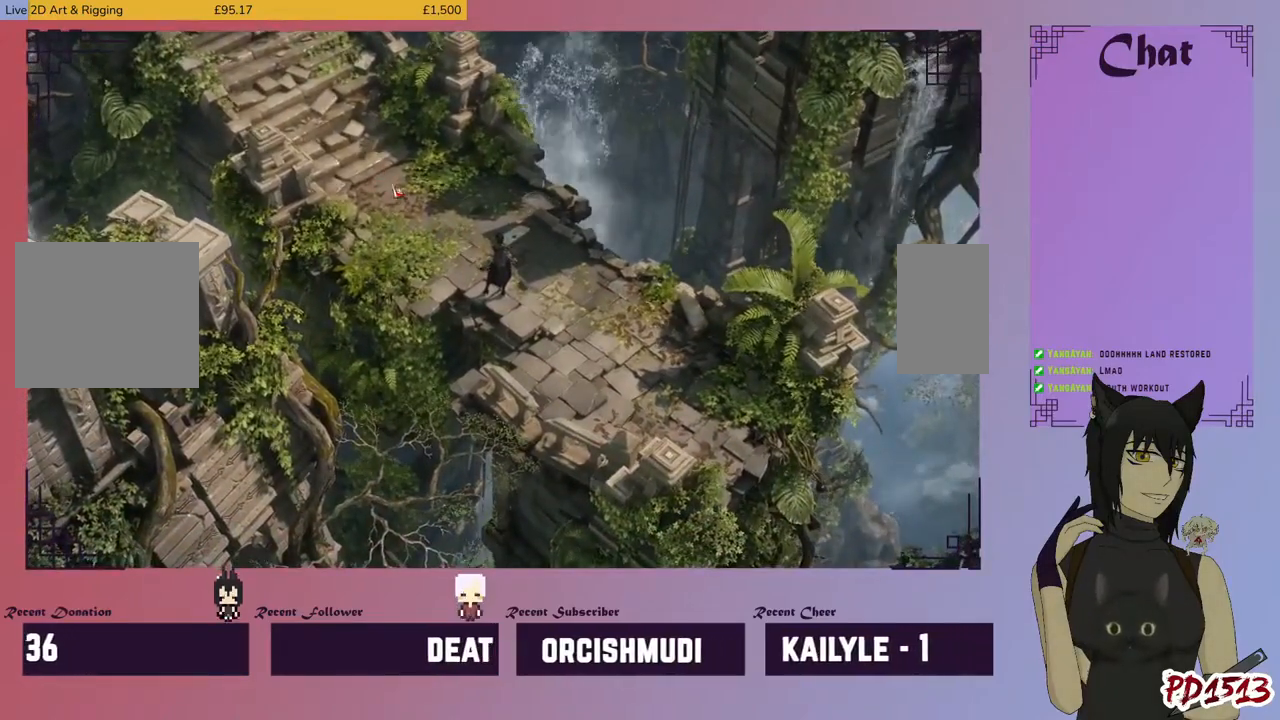
{"keys": [], "mouse": [], "events": [[167, "mouse_left", "down"], [267, "mouse_left", "up"]]}
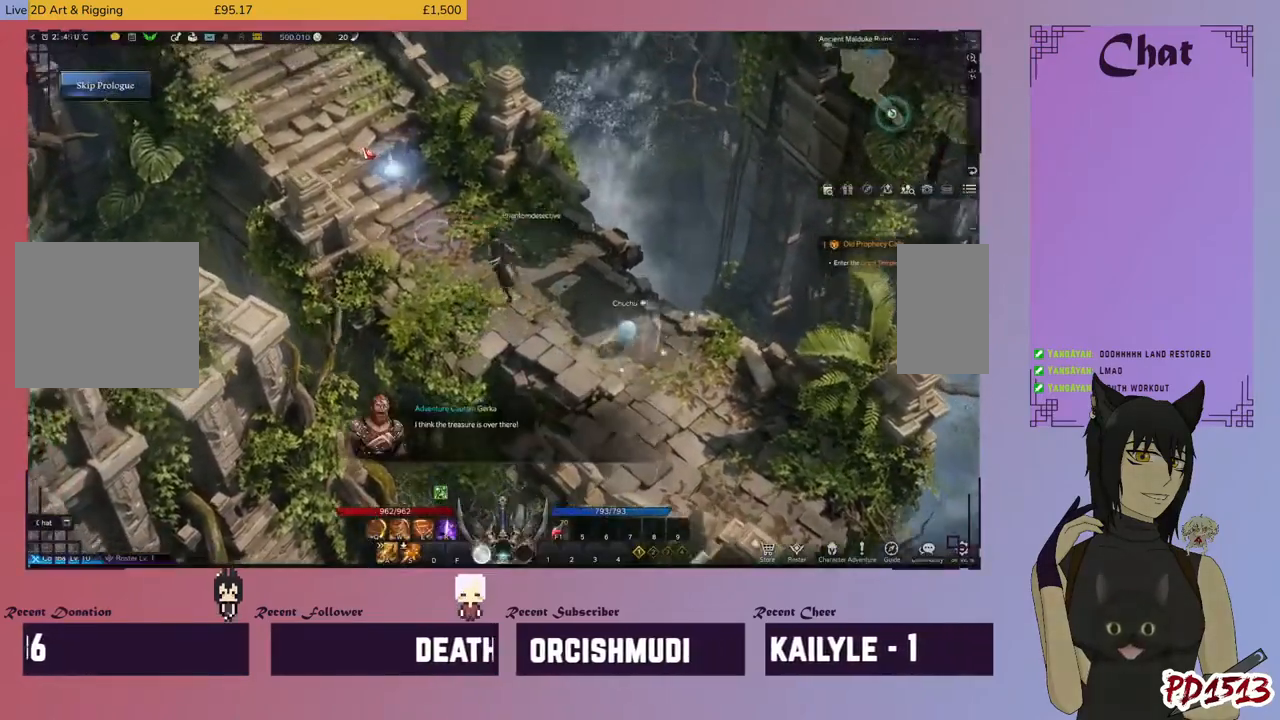
{"keys": [], "mouse": [], "events": [[167, "mouse_left", "down"], [267, "mouse_left", "up"]]}
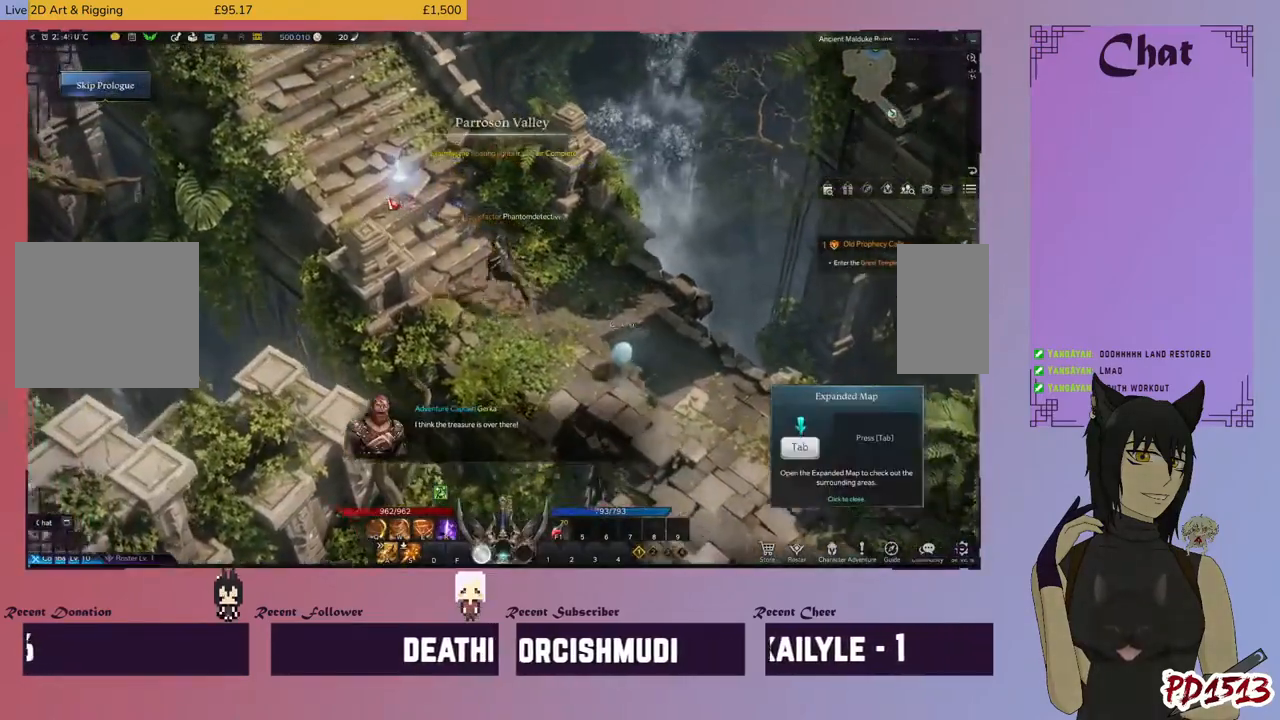
{"keys": [], "mouse": [], "events": [[33, "mouse_left", "down"], [133, "mouse_left", "up"]]}
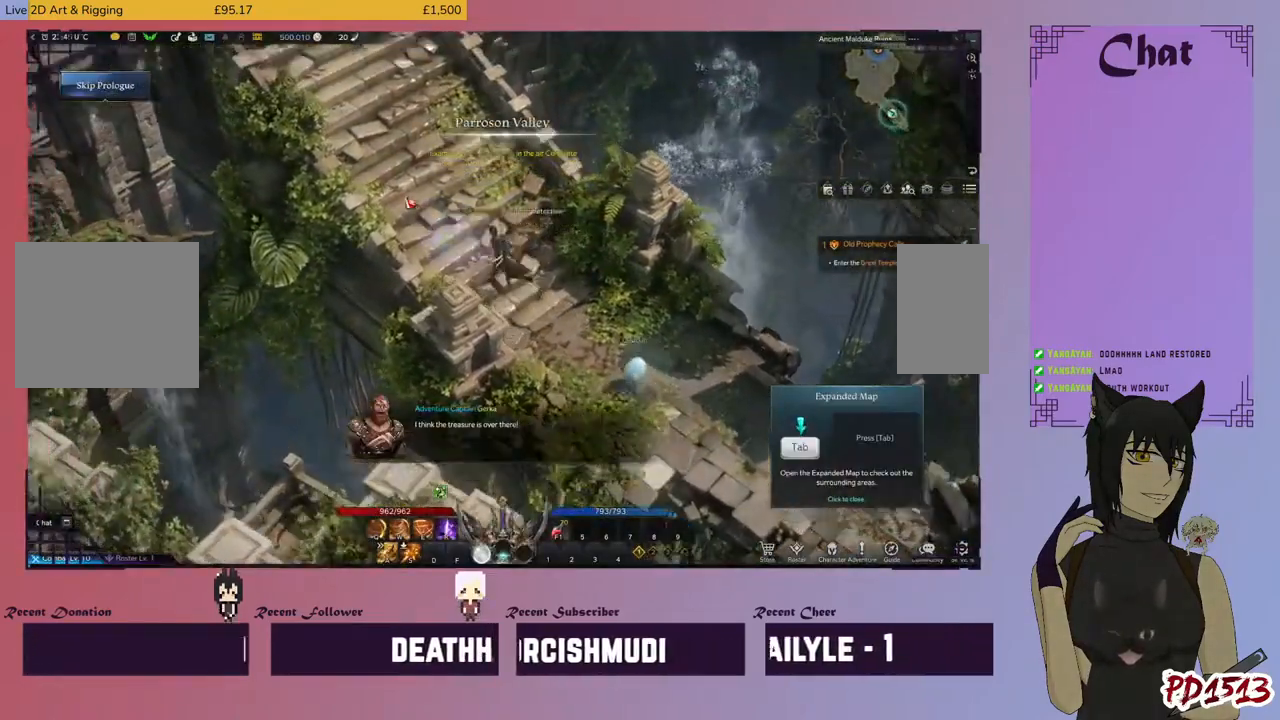
{"keys": [], "mouse": [], "events": [[33, "mouse_left", "down"], [100, "mouse_left", "up"], [300, "tab", "down"], [467, "tab", "up"]]}
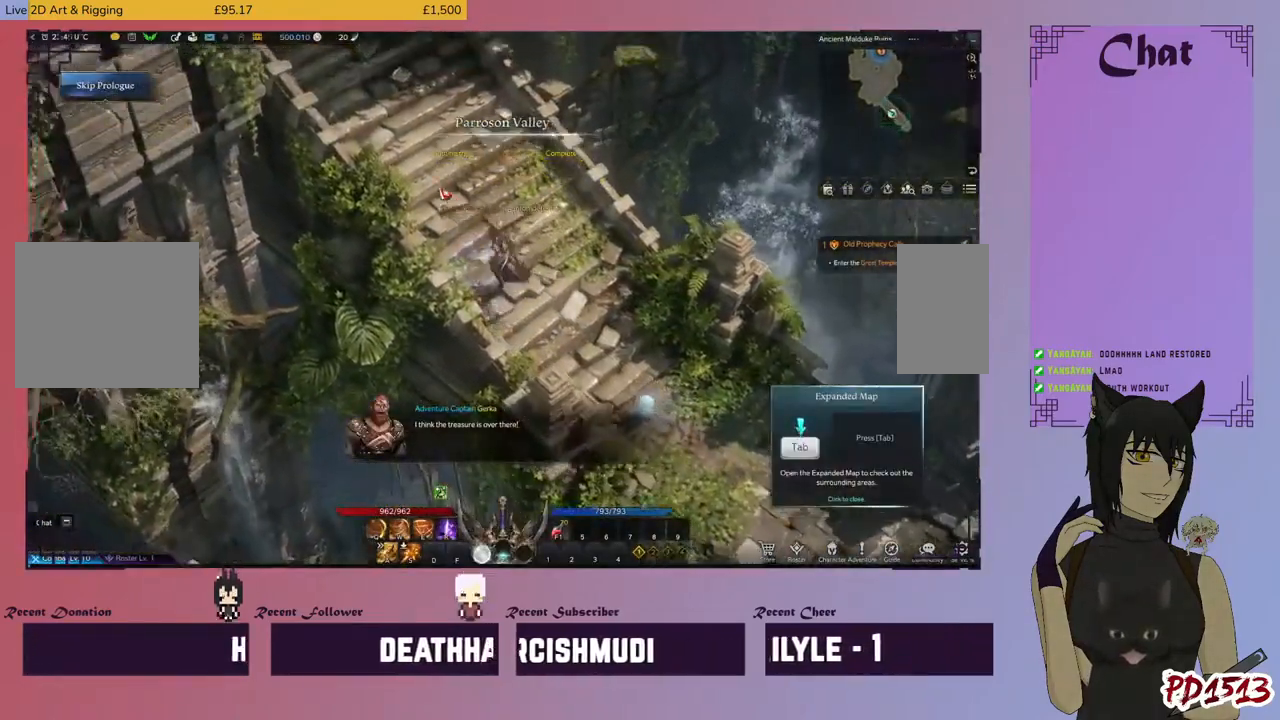
{"keys": ["tab"], "mouse": [], "events": [[133, "tab", "down"]]}
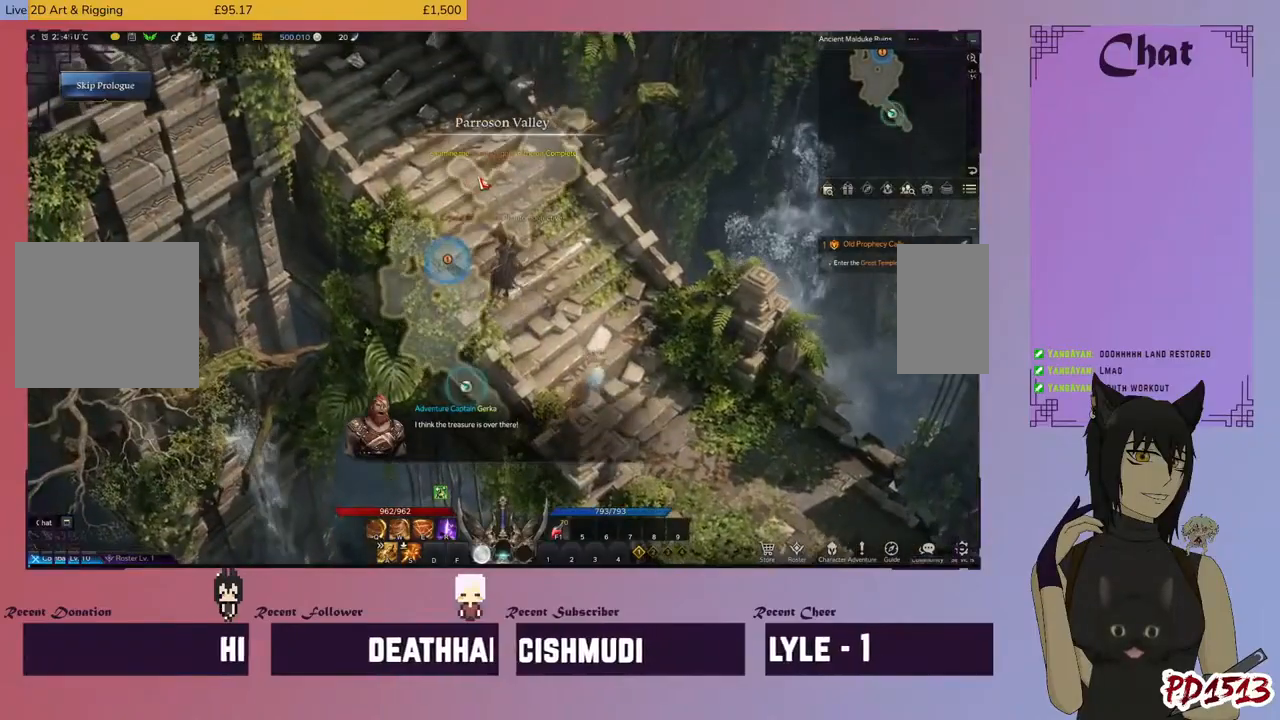
{"keys": ["tab"], "mouse": [], "events": []}
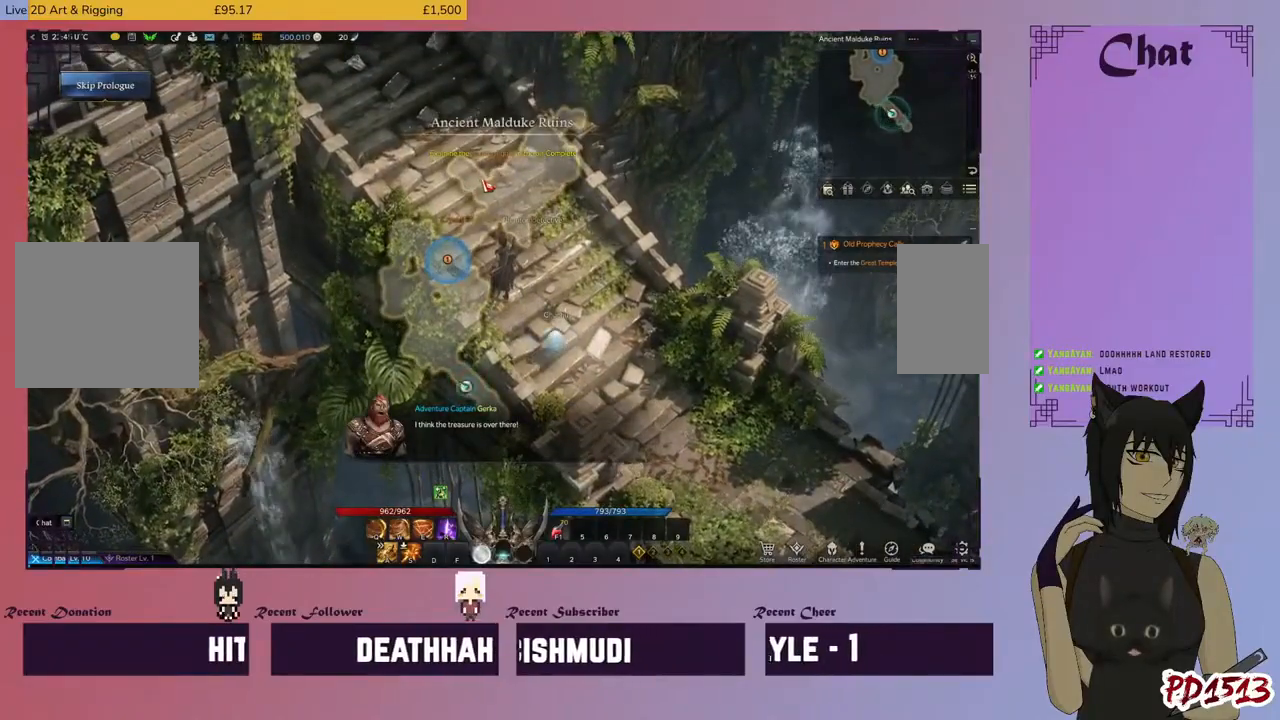
{"keys": [], "mouse": ["left"], "events": [[167, "tab", "up"], [467, "mouse_left", "down"]]}
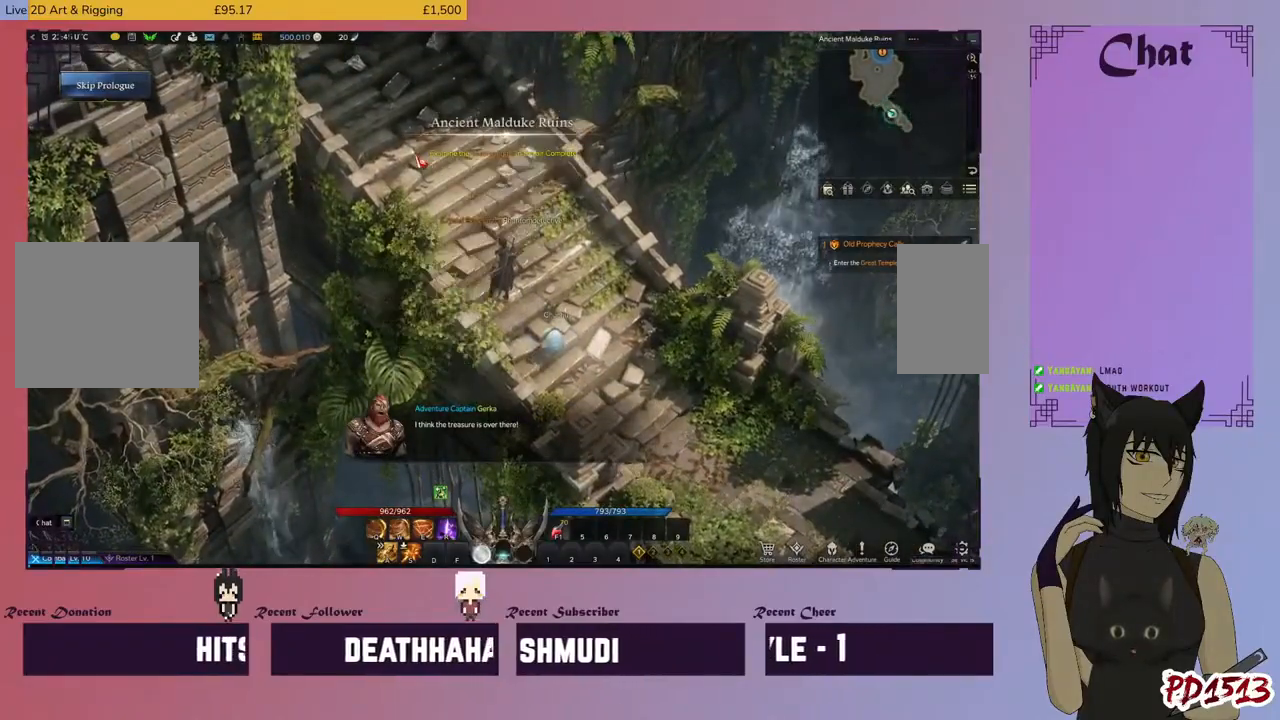
{"keys": [], "mouse": [], "events": [[67, "mouse_left", "up"], [367, "mouse_left", "down"], [467, "mouse_left", "up"]]}
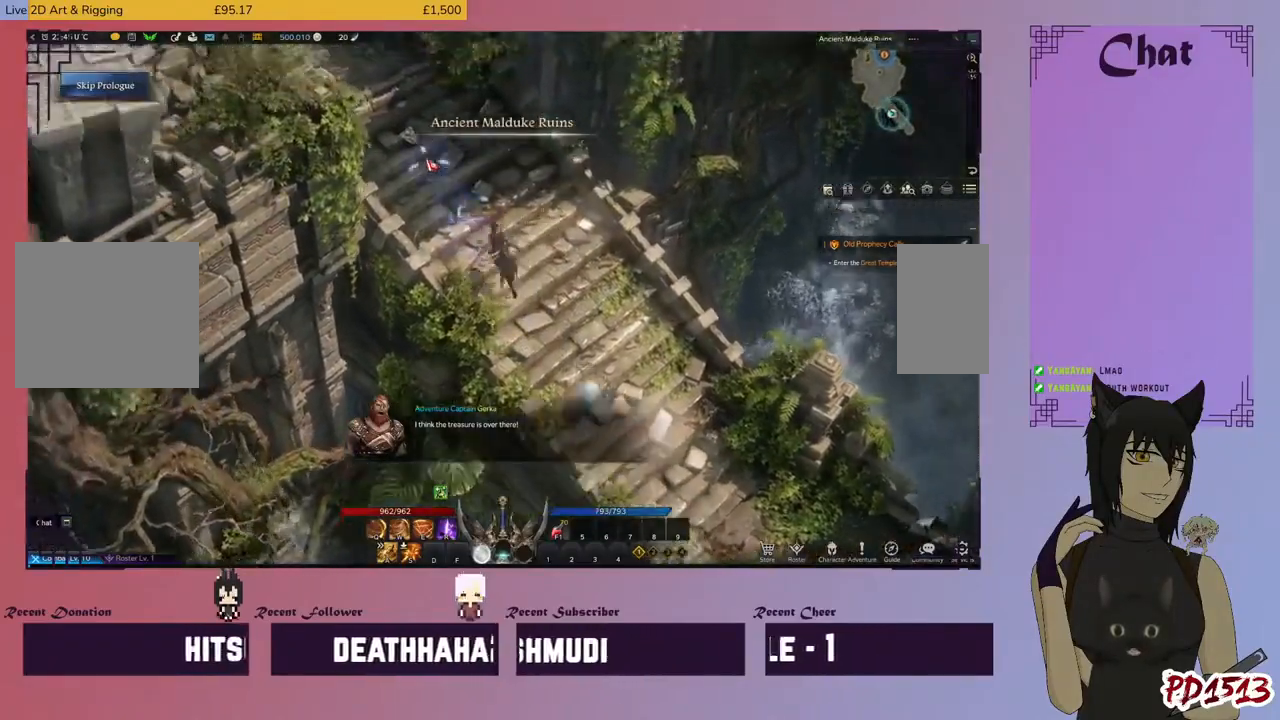
{"keys": [], "mouse": [], "events": [[167, "mouse_left", "down"], [300, "mouse_left", "up"]]}
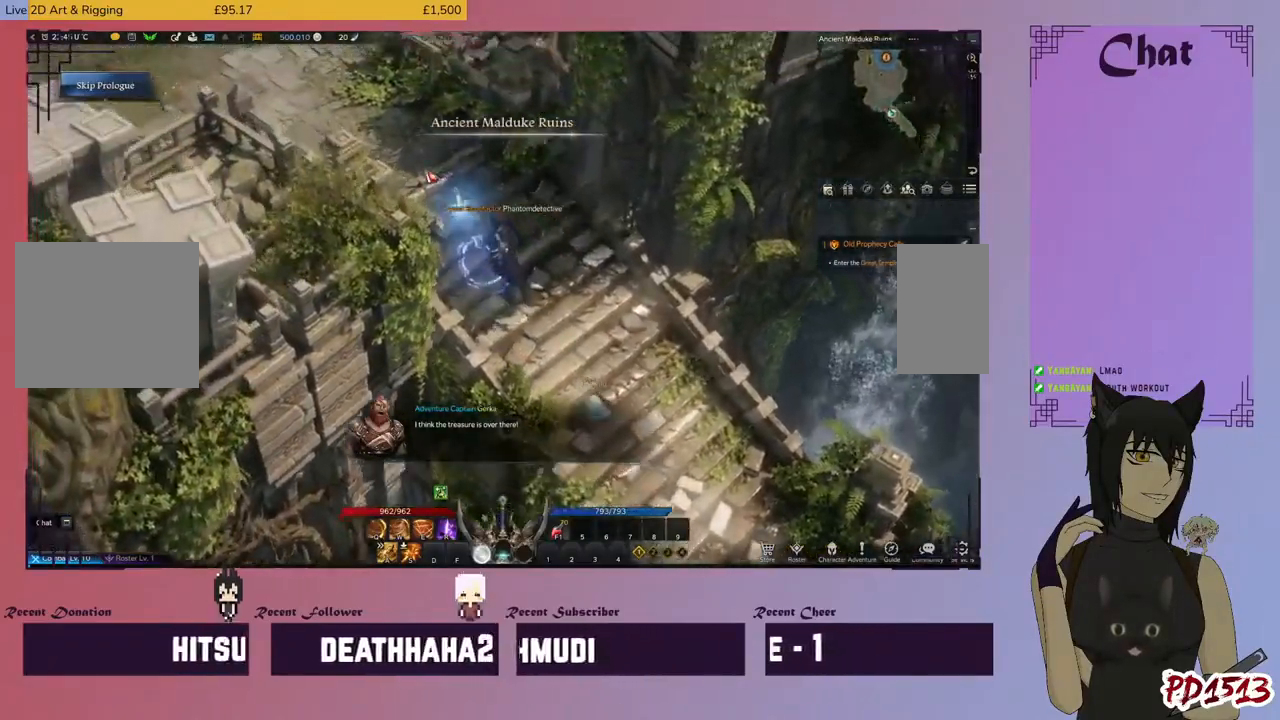
{"keys": [], "mouse": [], "events": [[100, "mouse_left", "down"], [233, "mouse_left", "up"]]}
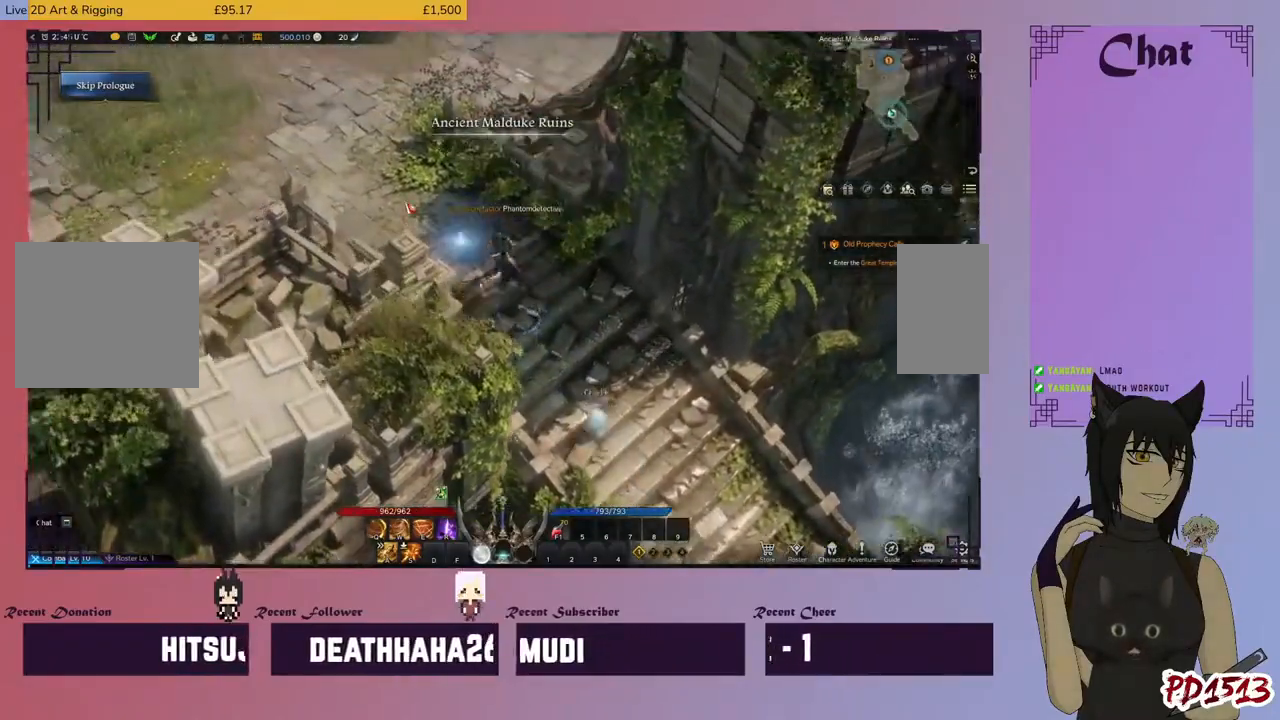
{"keys": [], "mouse": [], "events": [[67, "mouse_left", "down"], [167, "mouse_left", "up"]]}
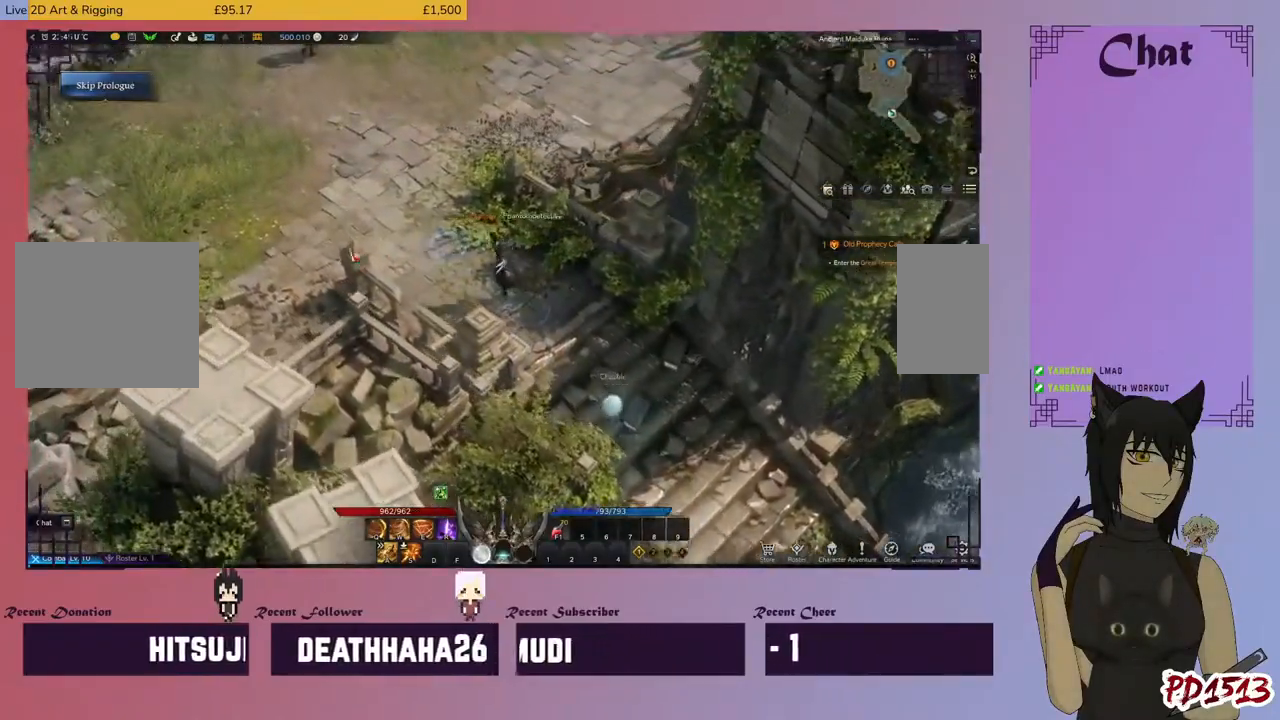
{"keys": [], "mouse": ["left"], "events": [[33, "mouse_left", "down"], [100, "mouse_left", "up"], [433, "mouse_left", "down"]]}
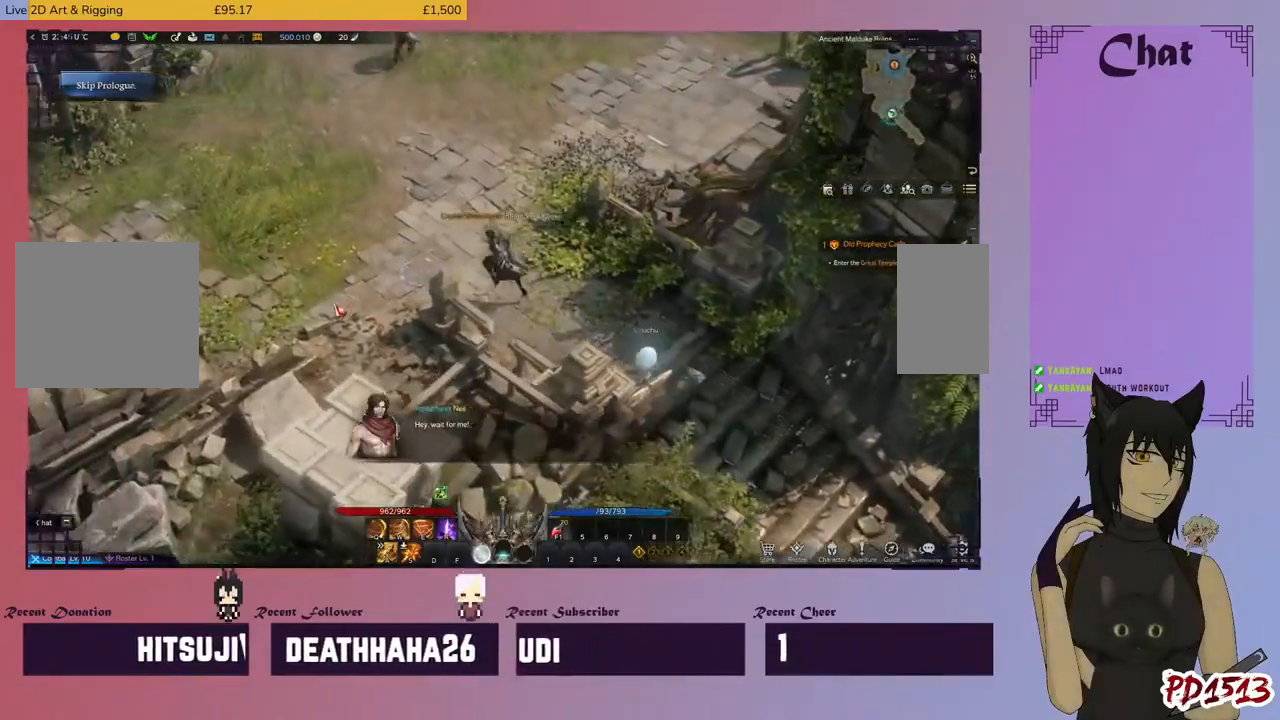
{"keys": [], "mouse": [], "events": [[67, "mouse_left", "up"], [367, "mouse_left", "down"], [500, "mouse_left", "up"]]}
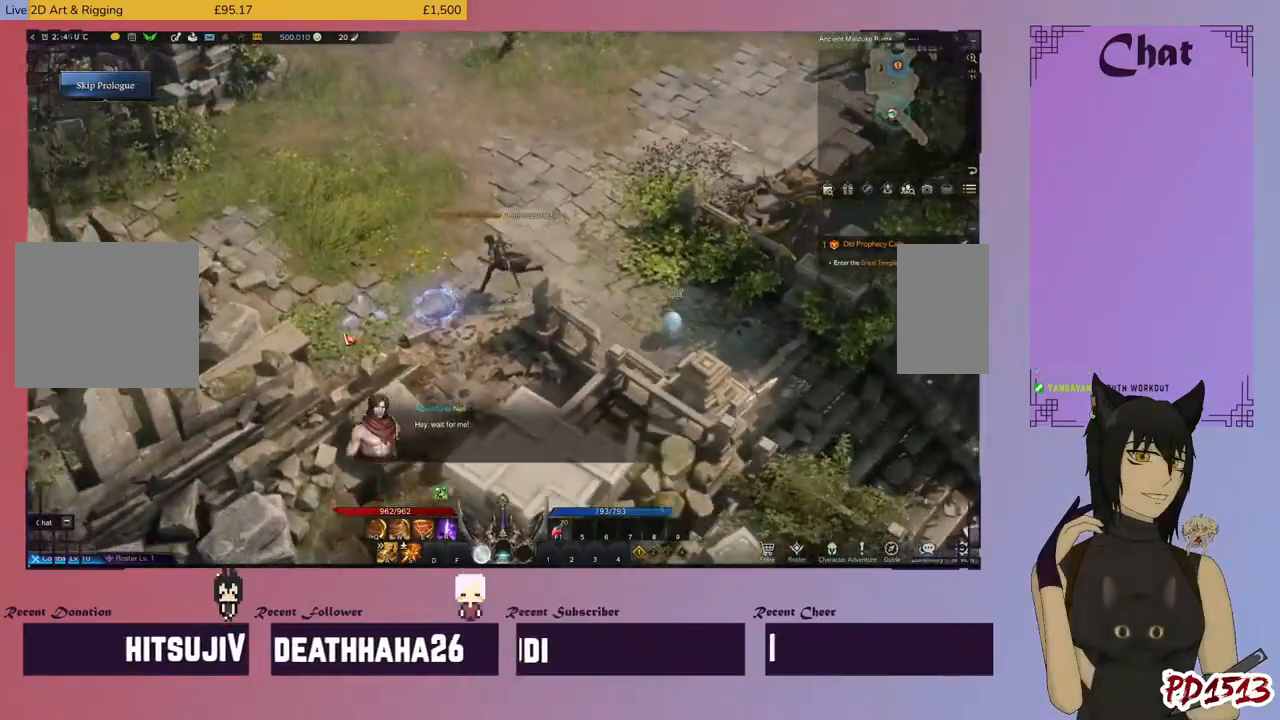
{"keys": [], "mouse": [], "events": [[233, "mouse_left", "down"], [367, "mouse_left", "up"]]}
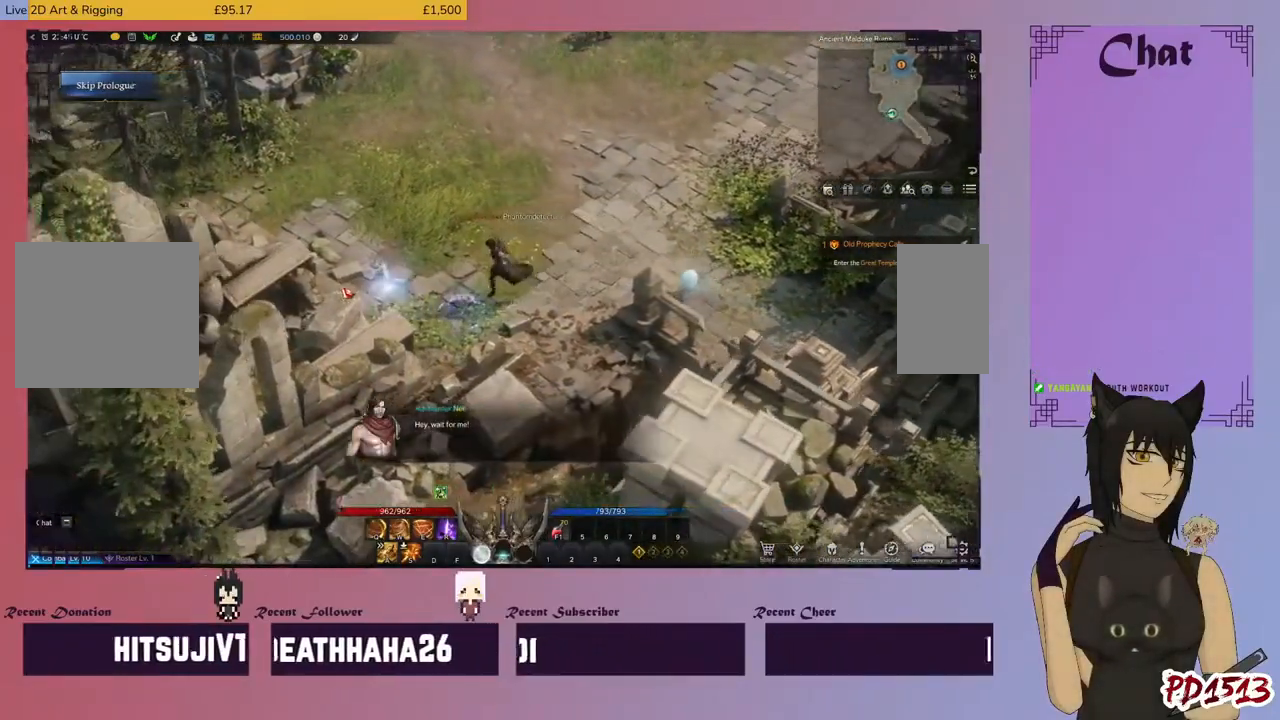
{"keys": [], "mouse": [], "events": [[200, "mouse_left", "down"], [333, "mouse_left", "up"]]}
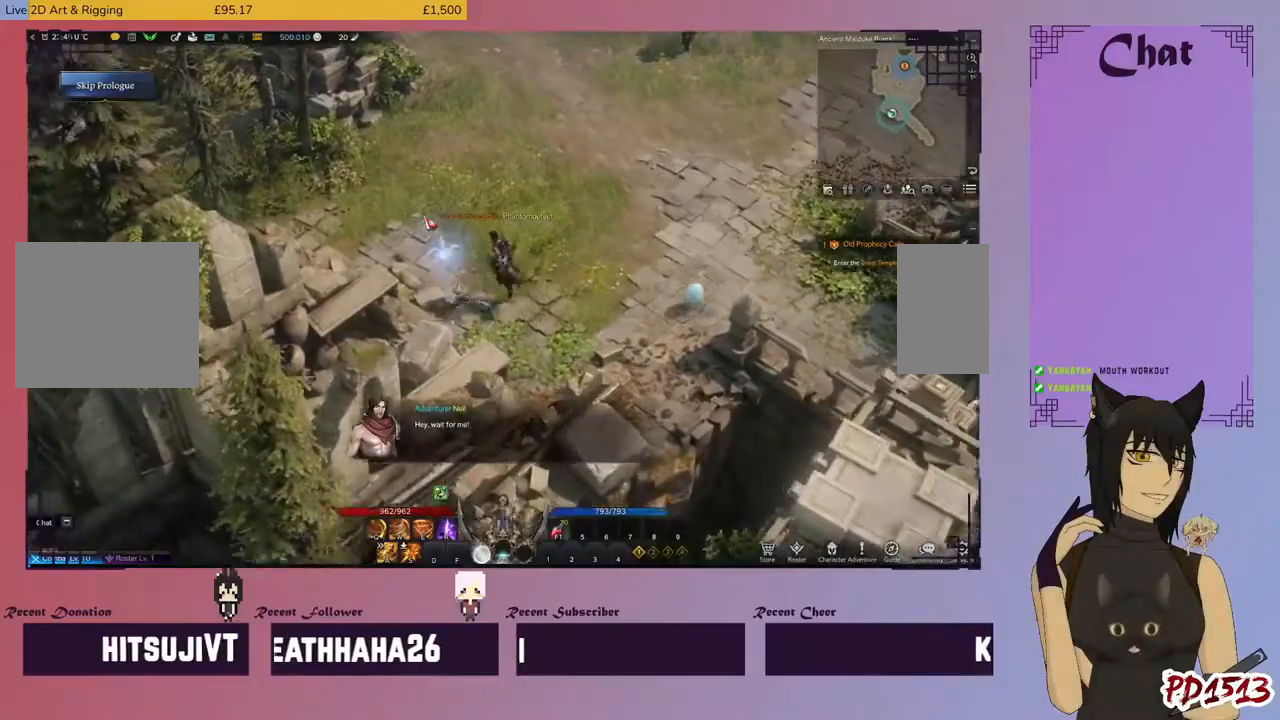
{"keys": [], "mouse": [], "events": [[100, "mouse_left", "down"], [200, "mouse_left", "up"]]}
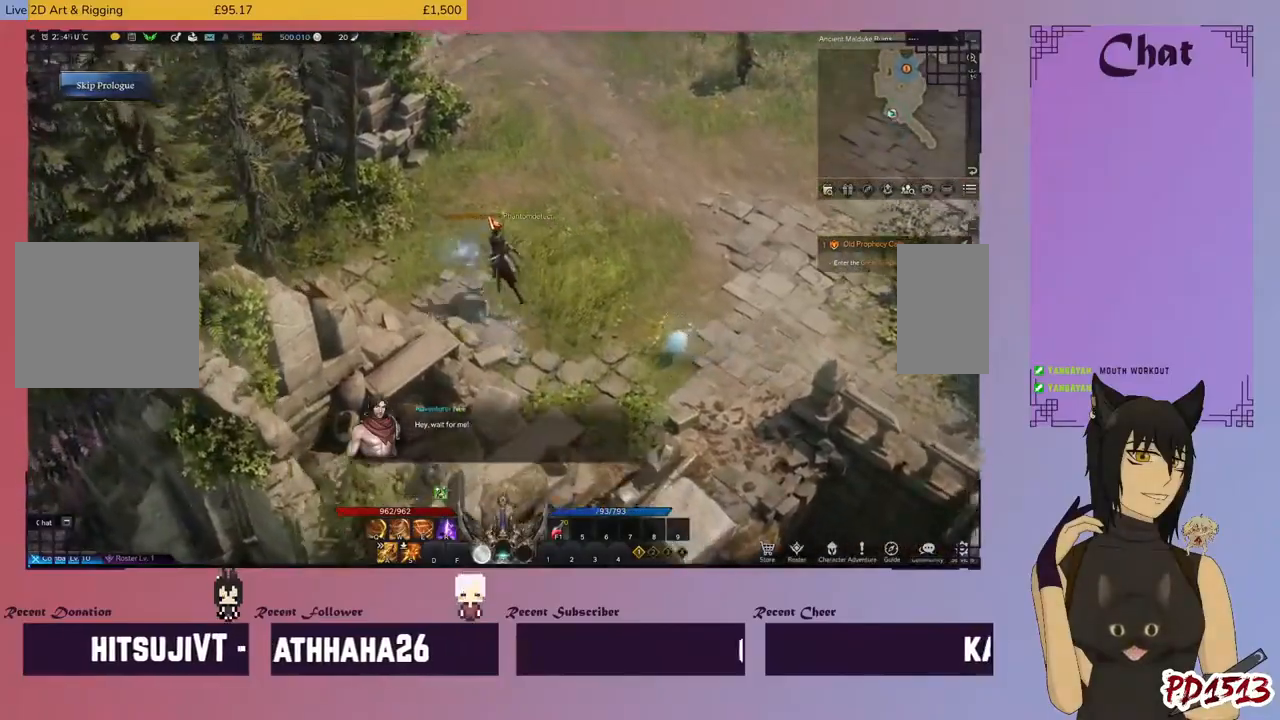
{"keys": [], "mouse": ["left"], "events": [[100, "mouse_left", "down"], [233, "mouse_left", "up"], [400, "mouse_left", "down"]]}
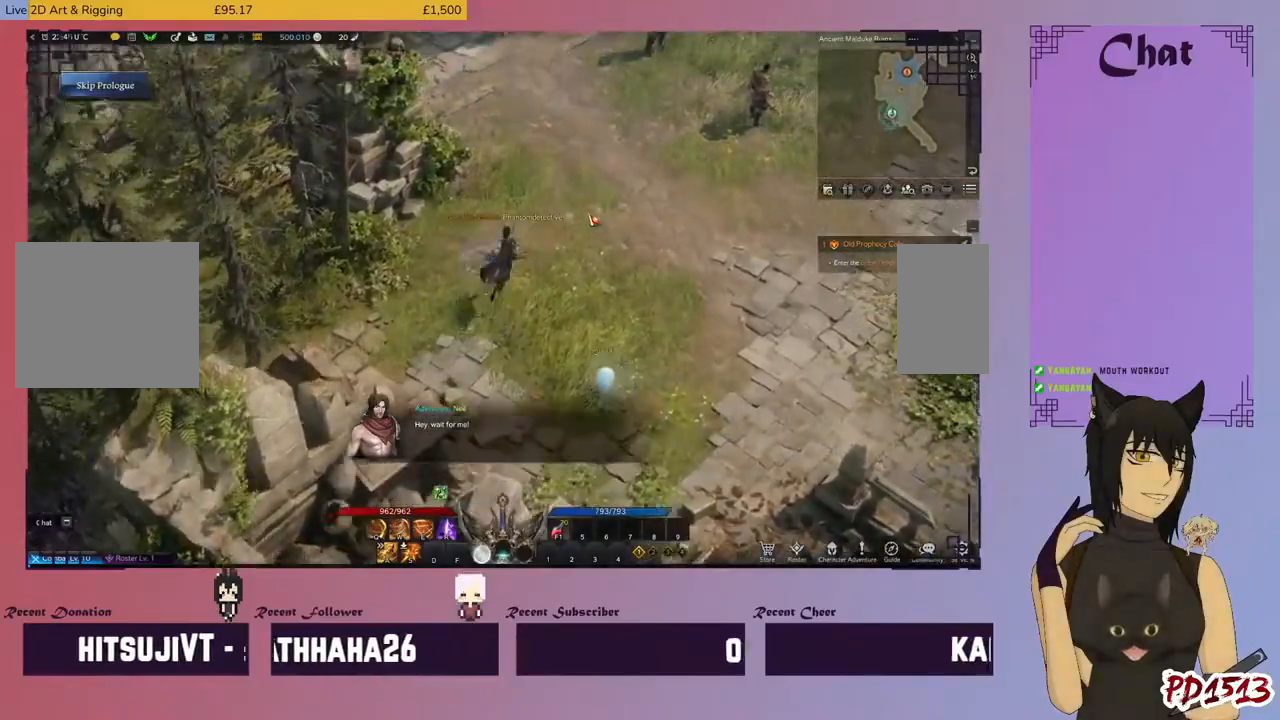
{"keys": [], "mouse": [], "events": [[33, "mouse_left", "up"], [367, "mouse_left", "down"], [500, "mouse_left", "up"]]}
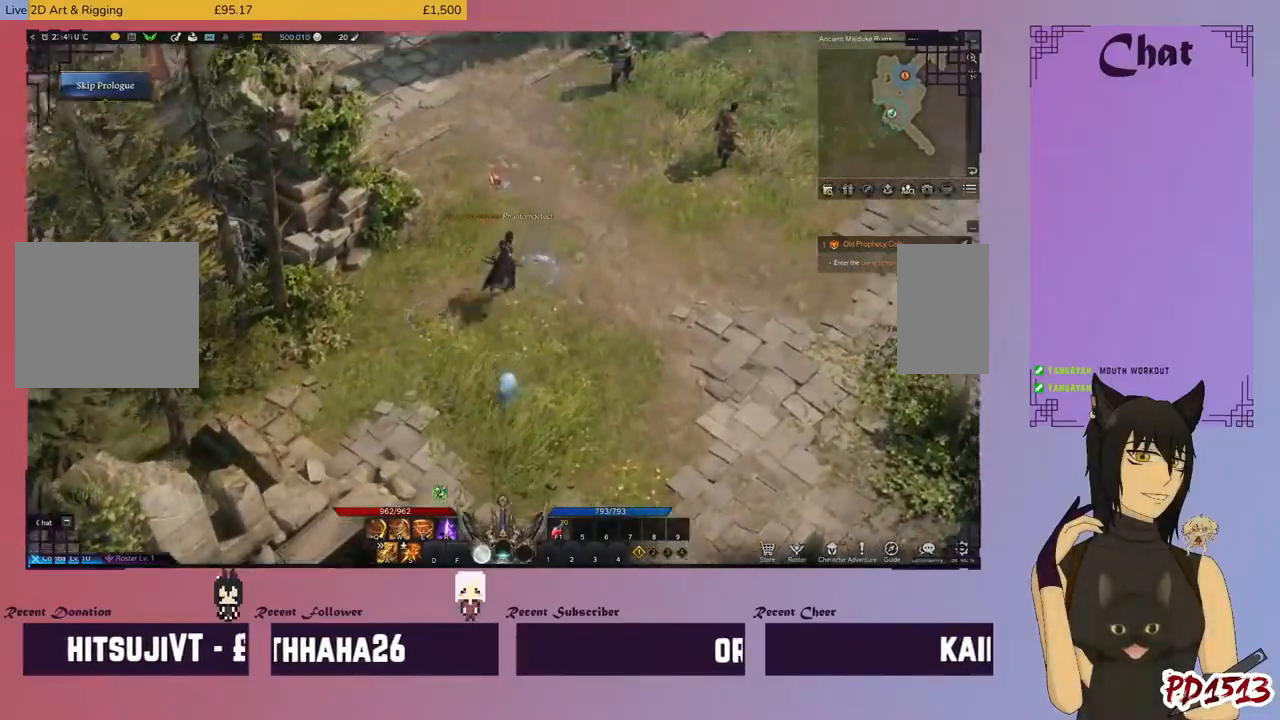
{"keys": [], "mouse": ["left"], "events": [[133, "mouse_left", "down"], [300, "mouse_left", "up"], [400, "mouse_left", "down"]]}
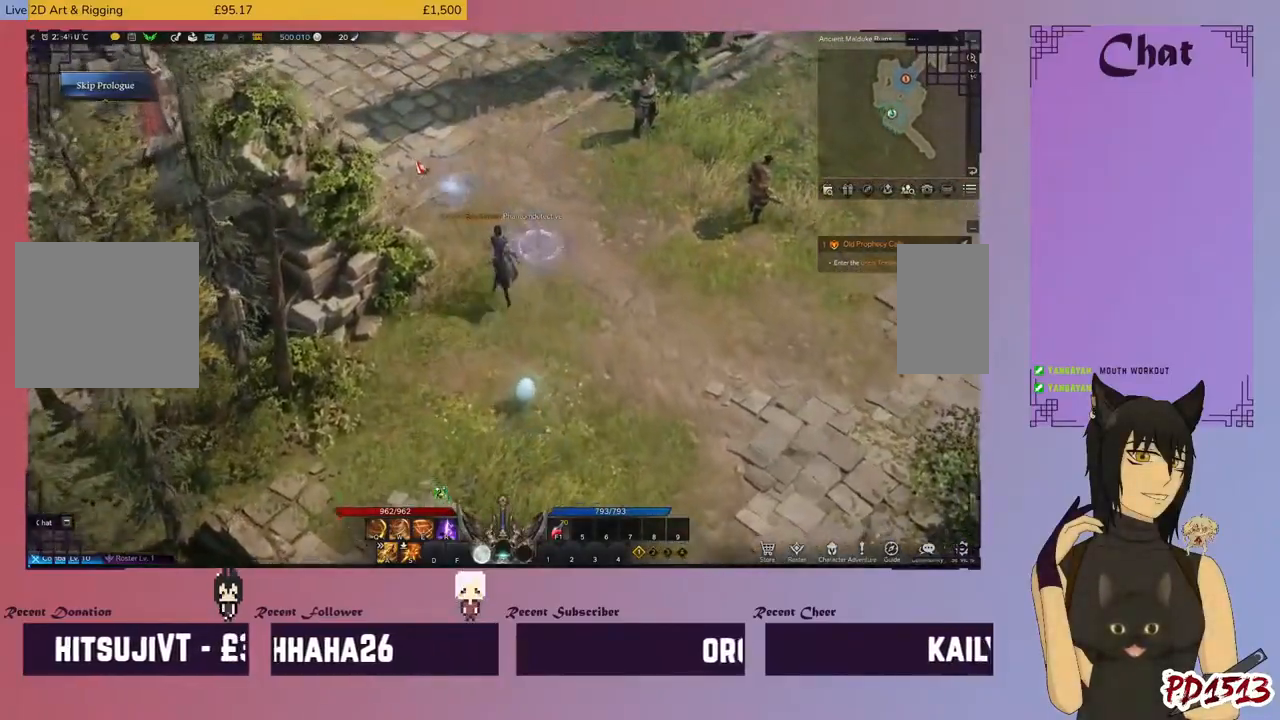
{"keys": [], "mouse": [], "events": [[67, "mouse_left", "up"], [200, "mouse_left", "down"], [333, "mouse_left", "up"]]}
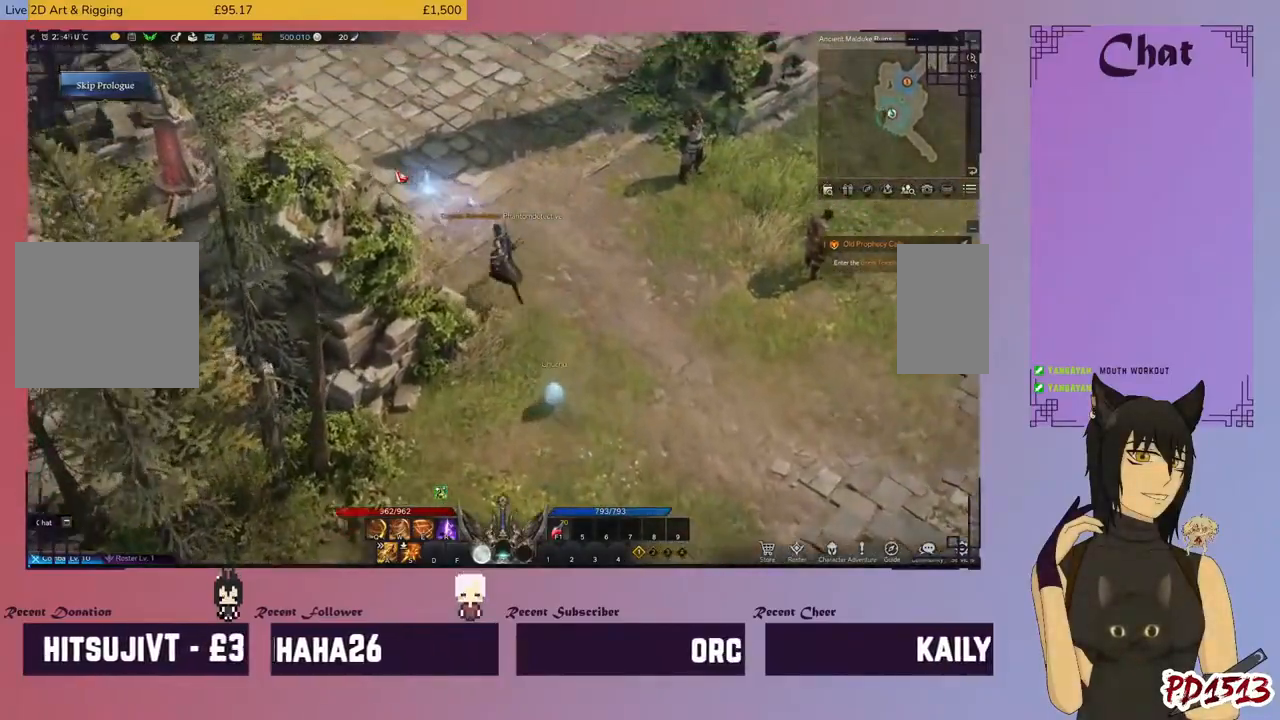
{"keys": [], "mouse": [], "events": [[133, "mouse_left", "down"], [267, "mouse_left", "up"]]}
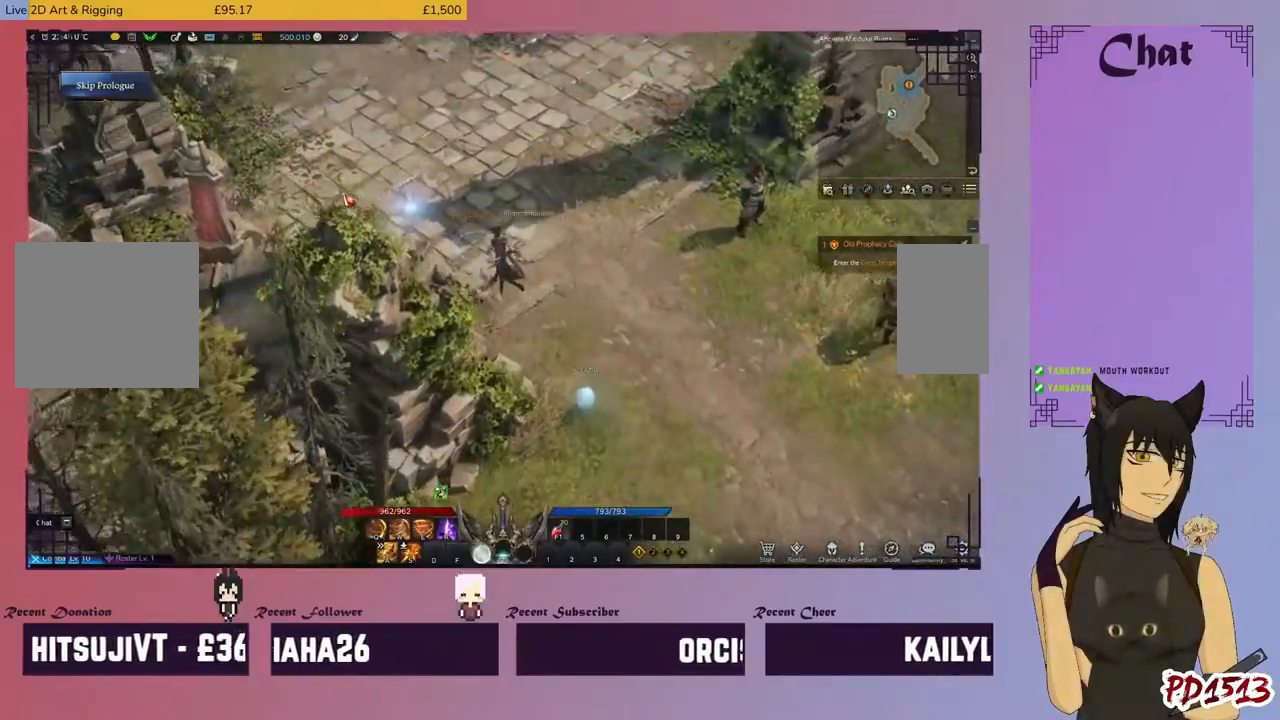
{"keys": [], "mouse": ["left"], "events": [[67, "mouse_left", "down"], [200, "mouse_left", "up"], [467, "mouse_left", "down"]]}
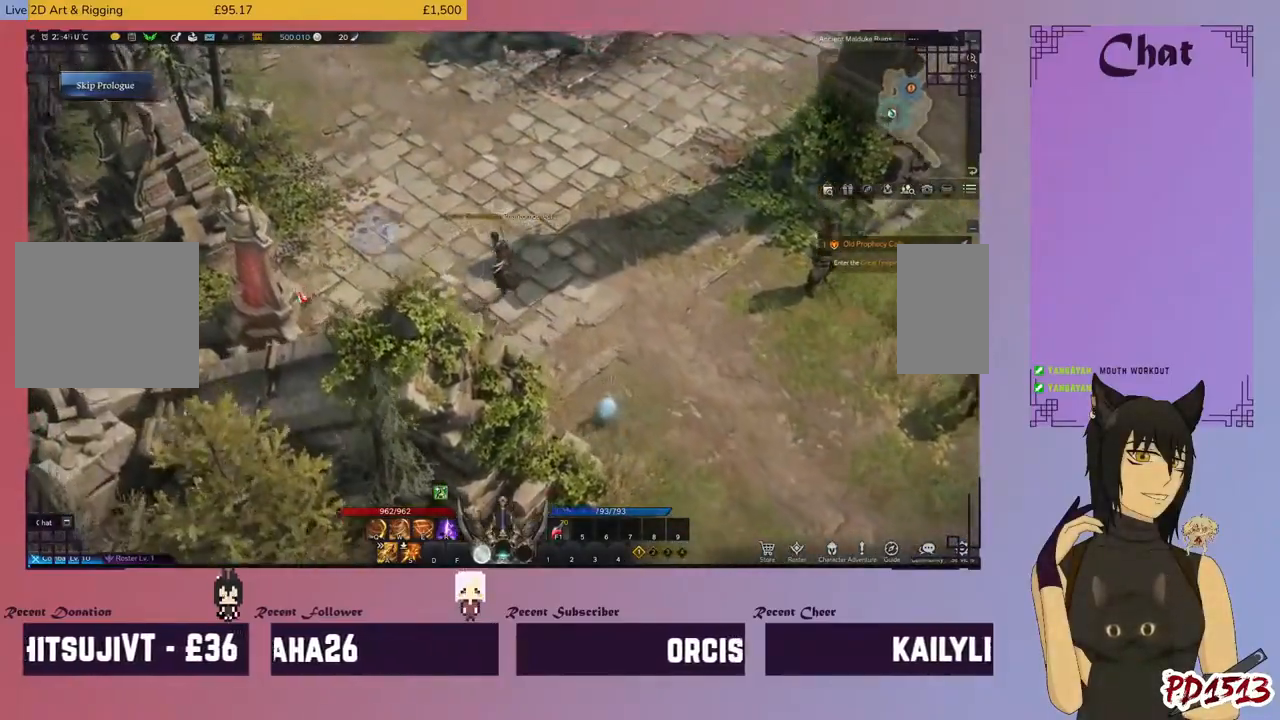
{"keys": [], "mouse": ["left"], "events": [[100, "mouse_left", "up"], [433, "mouse_left", "down"]]}